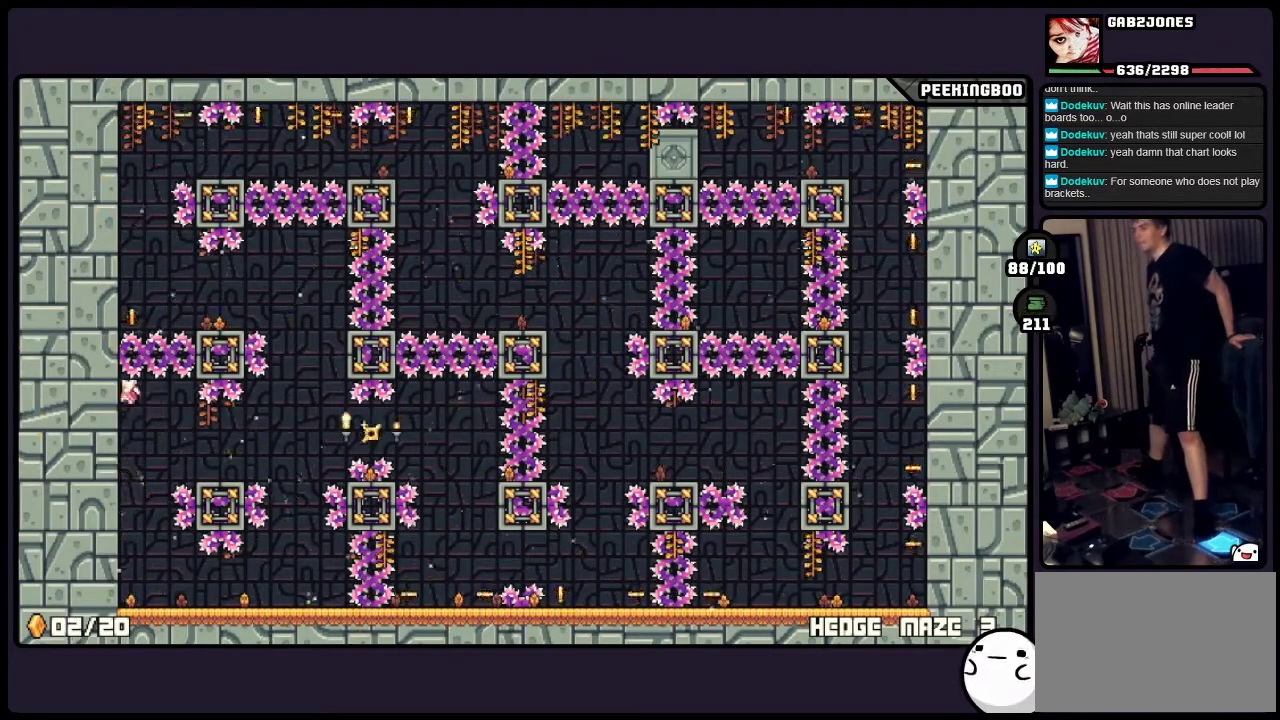
Gameplay with a controller (Xbox layout); each line is a JSON object with the inputs held at the frame after it. "events" lists button and stick changes between this image and that frame as [ms after this image, input, new state], when the widget could be followed in between. Not read: A DPAD_LEFT L3 R3.
{"buttons": [], "events": []}
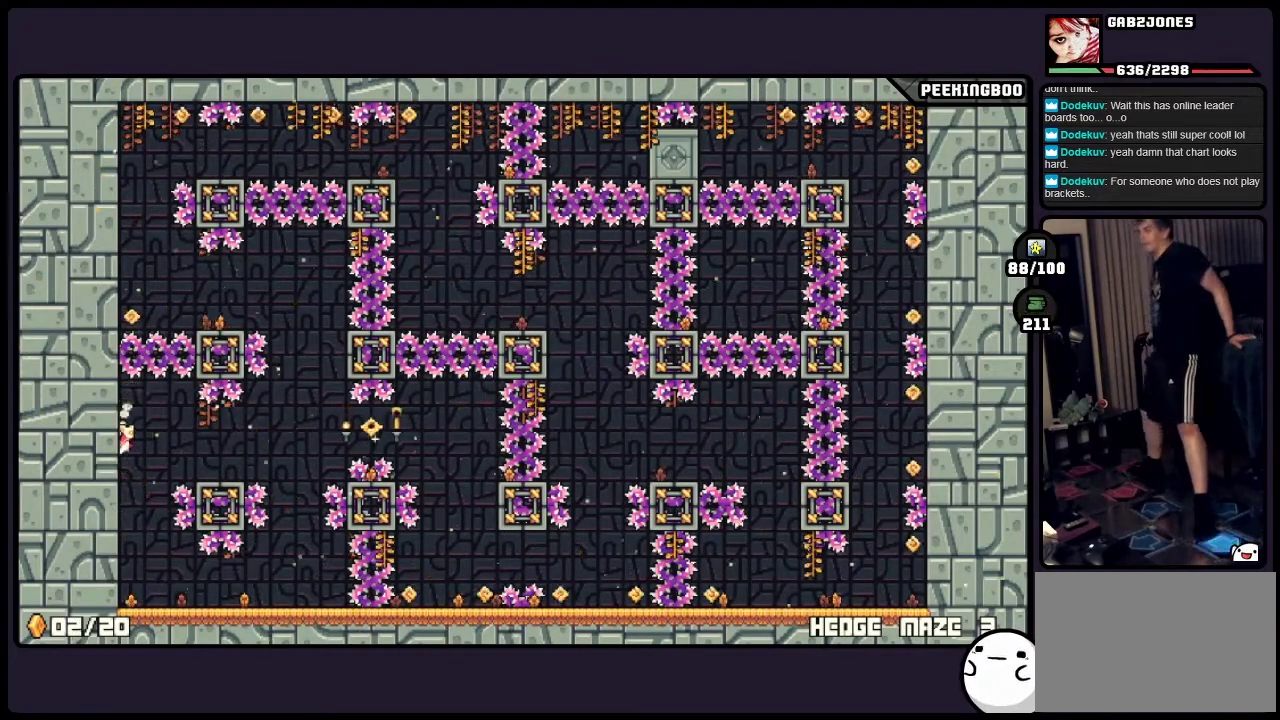
{"buttons": [], "events": []}
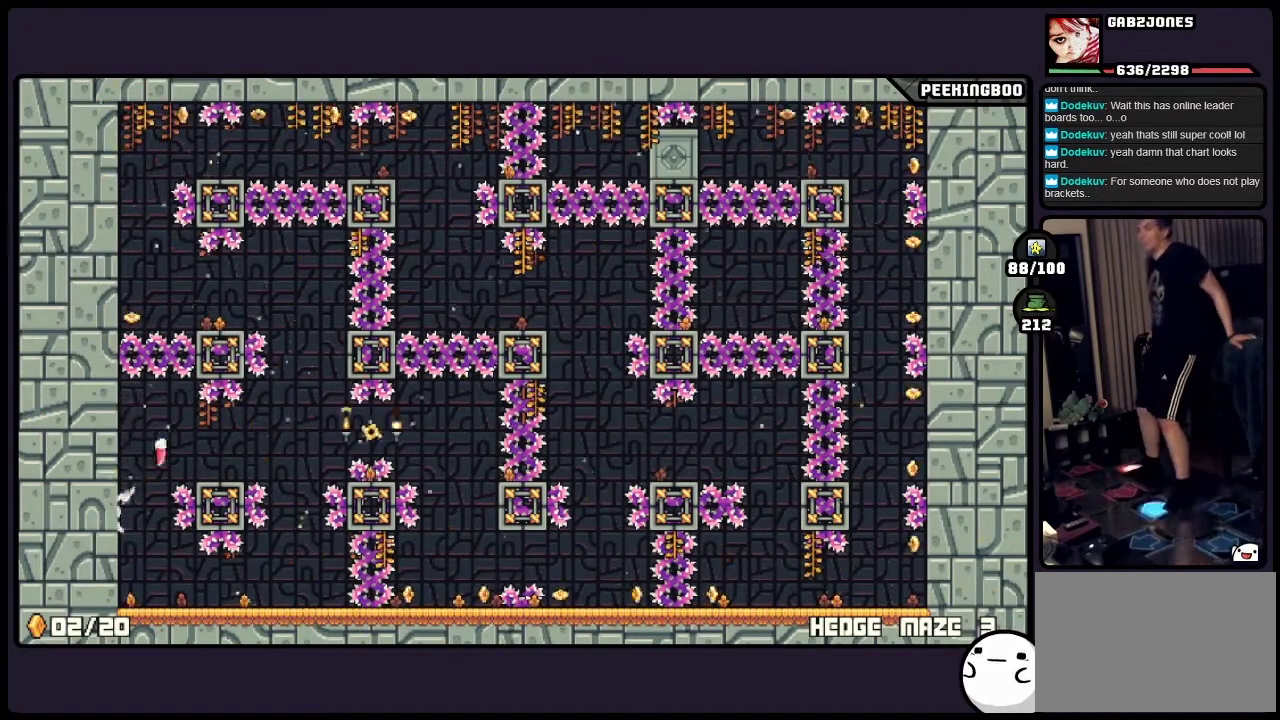
{"buttons": [], "events": [[33, "DPAD_RIGHT", "down"], [283, "DPAD_RIGHT", "up"]]}
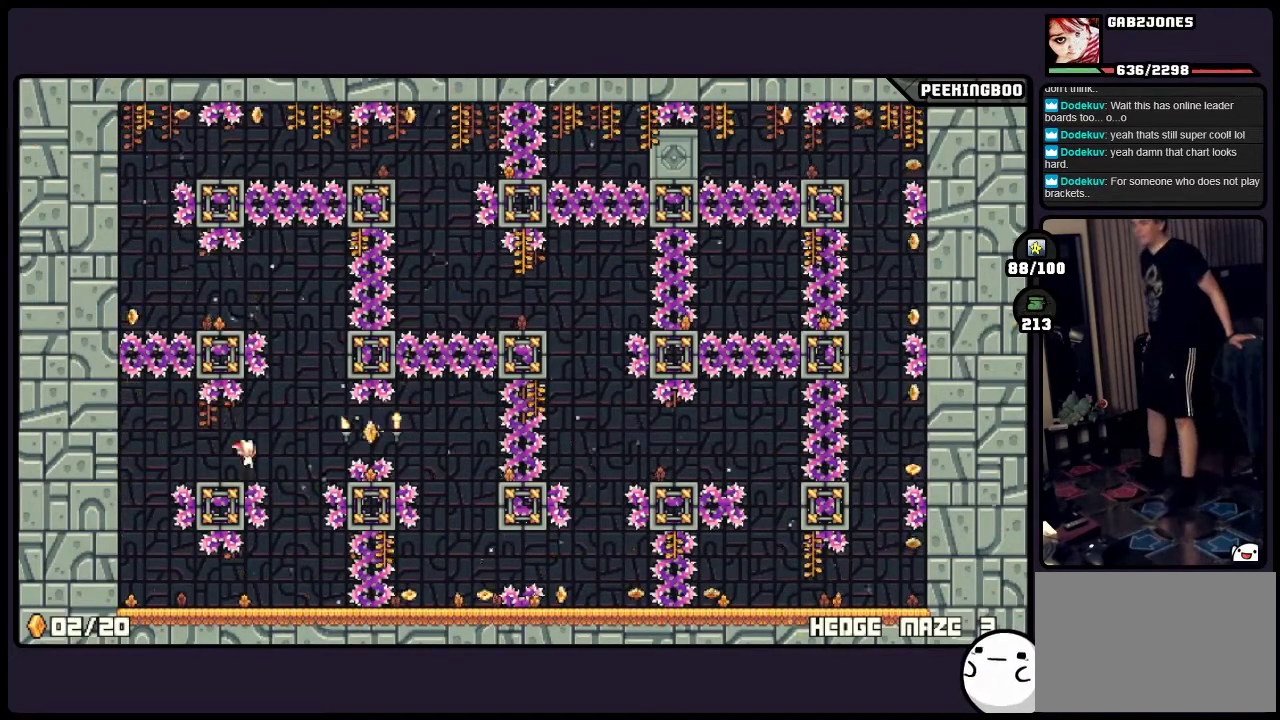
{"buttons": [], "events": []}
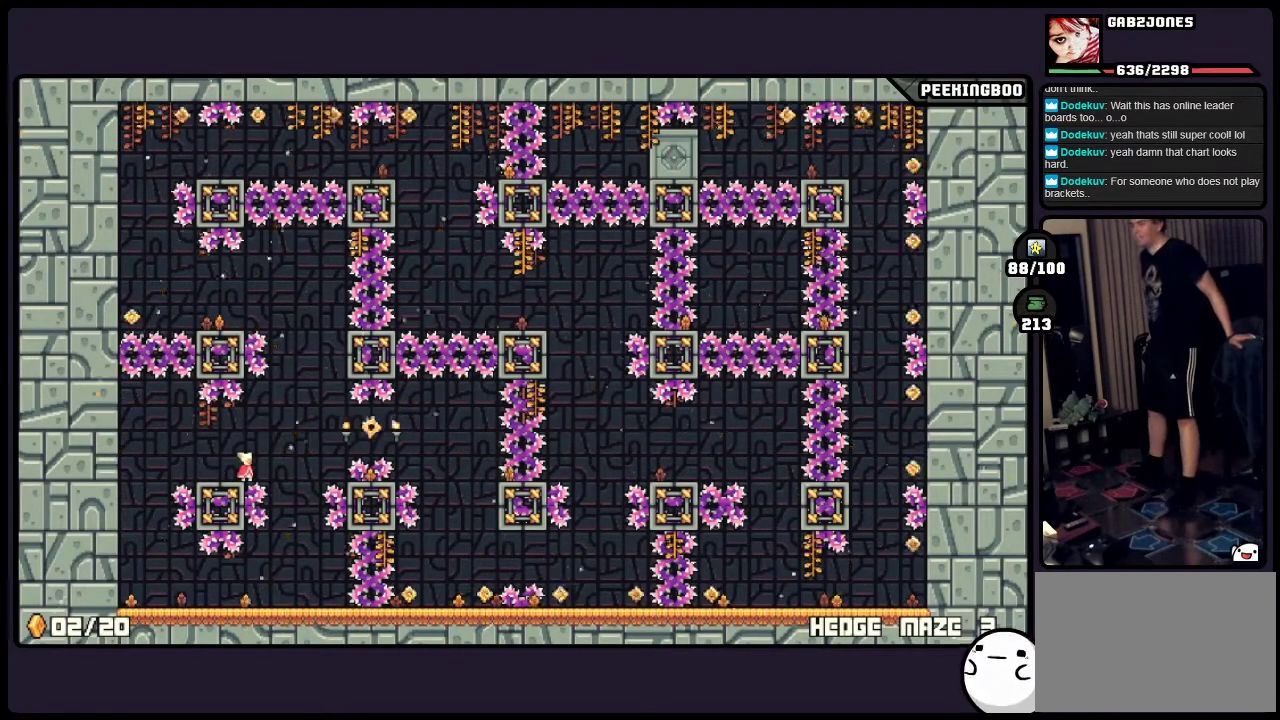
{"buttons": [], "events": []}
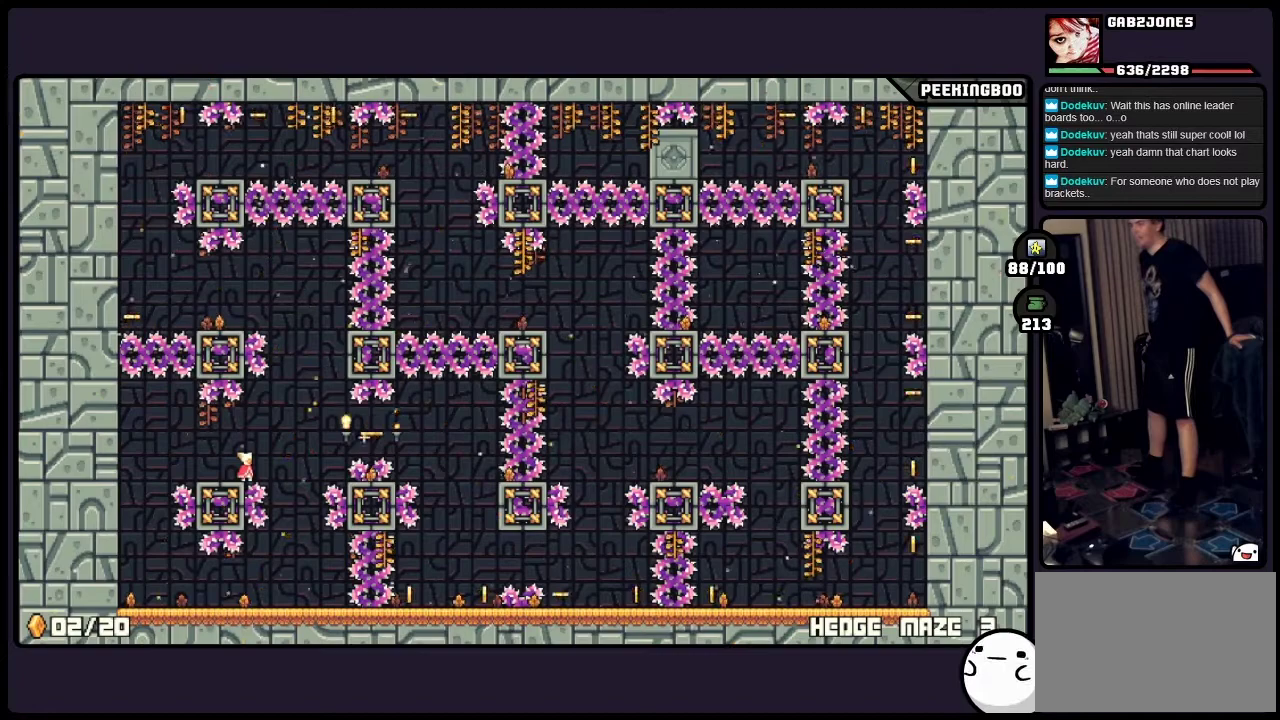
{"buttons": [], "events": []}
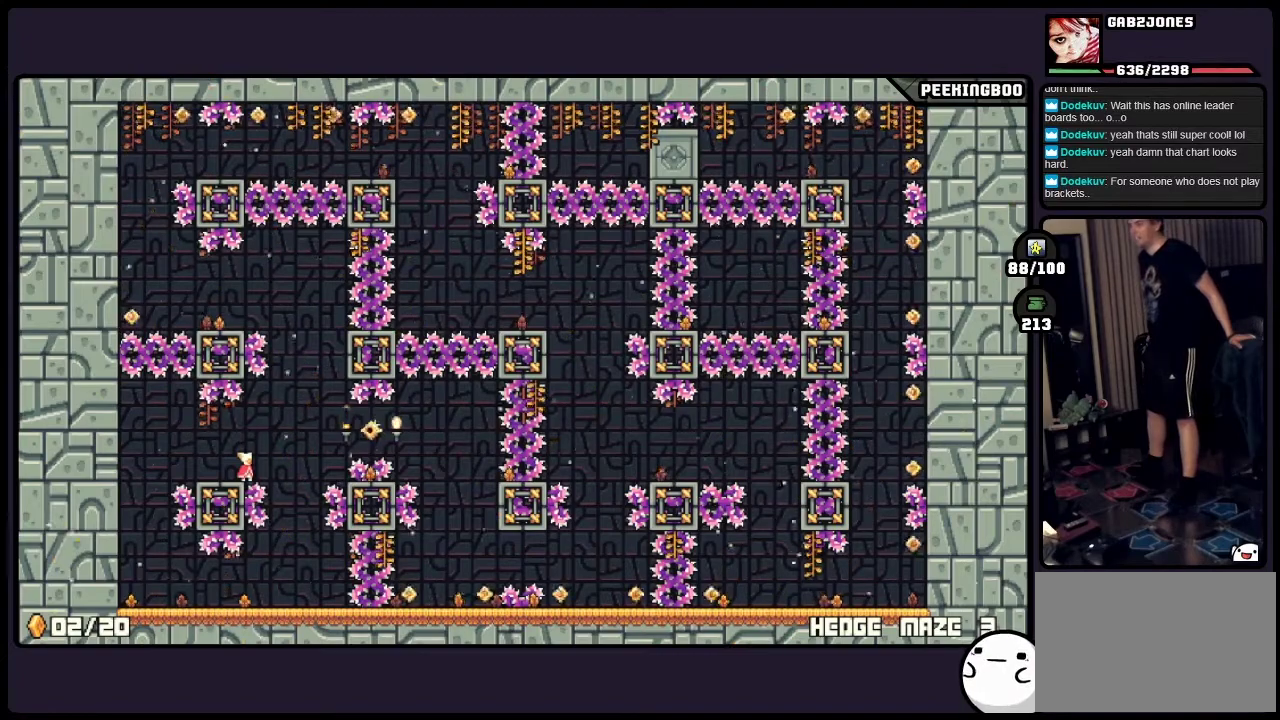
{"buttons": ["DPAD_RIGHT"], "events": [[450, "DPAD_RIGHT", "down"]]}
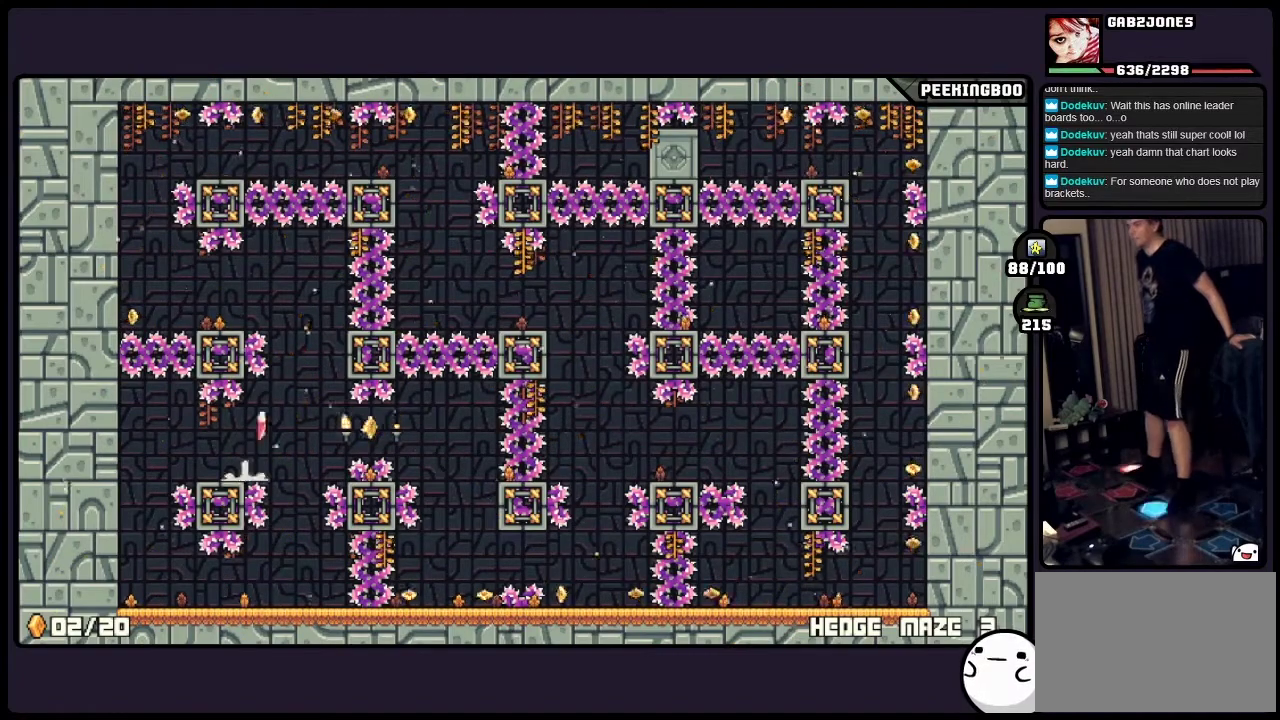
{"buttons": ["DPAD_RIGHT"], "events": []}
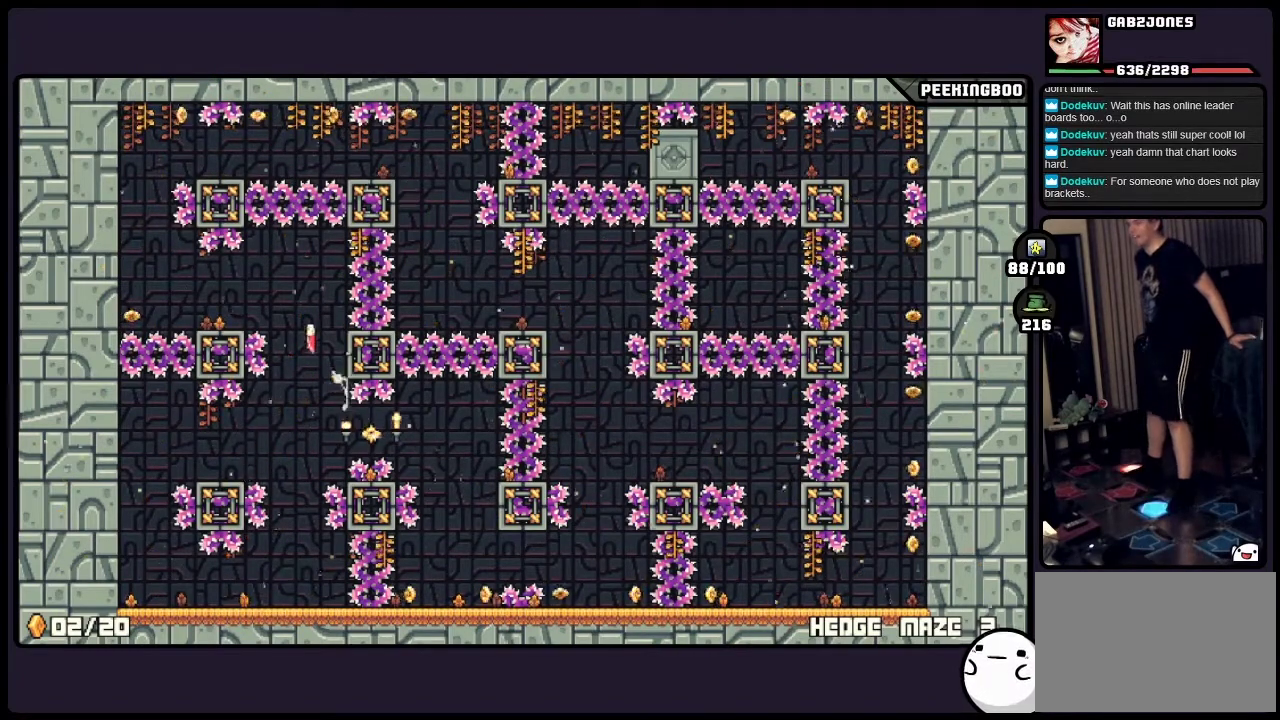
{"buttons": [], "events": [[200, "DPAD_RIGHT", "up"]]}
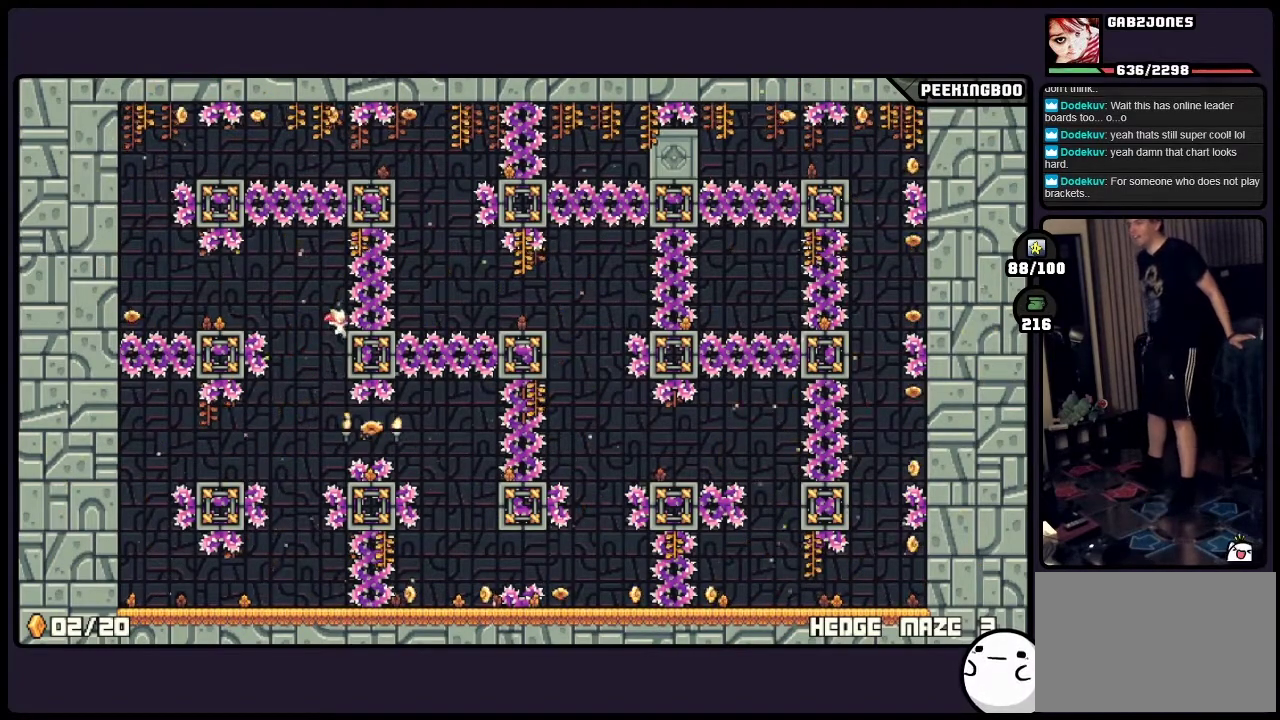
{"buttons": [], "events": [[117, "DPAD_RIGHT", "down"], [283, "DPAD_RIGHT", "up"]]}